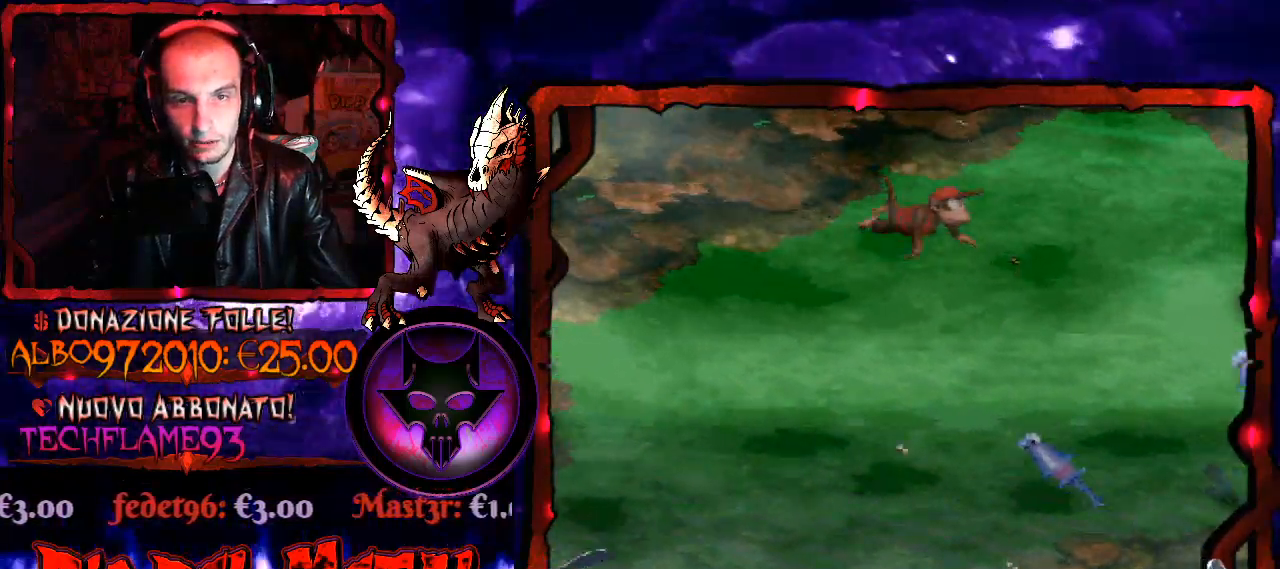
Gameplay with a controller (Xbox layout); each line is a JSON object with the inputs held at the frame after it. "button_events" lists button changes between this image and that frame as [ms after this image, input, new state], when the widget could be followed in between (sticks are given only as held states). Not read: L3 R3 left_stick.
{"buttons": ["DPAD_RIGHT"], "right_stick": "down-left", "button_events": [[33, "B", "up"]]}
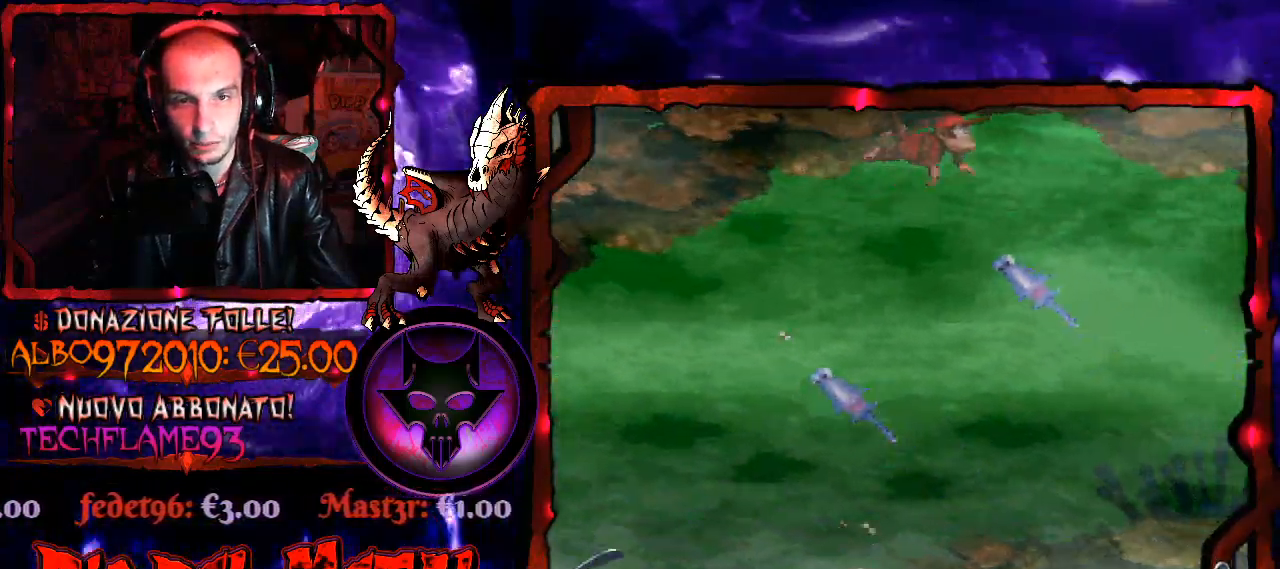
{"buttons": [], "right_stick": "down-left", "button_events": [[33, "B", "down"], [100, "B", "up"], [133, "DPAD_RIGHT", "up"], [333, "DPAD_RIGHT", "down"], [433, "DPAD_RIGHT", "up"]]}
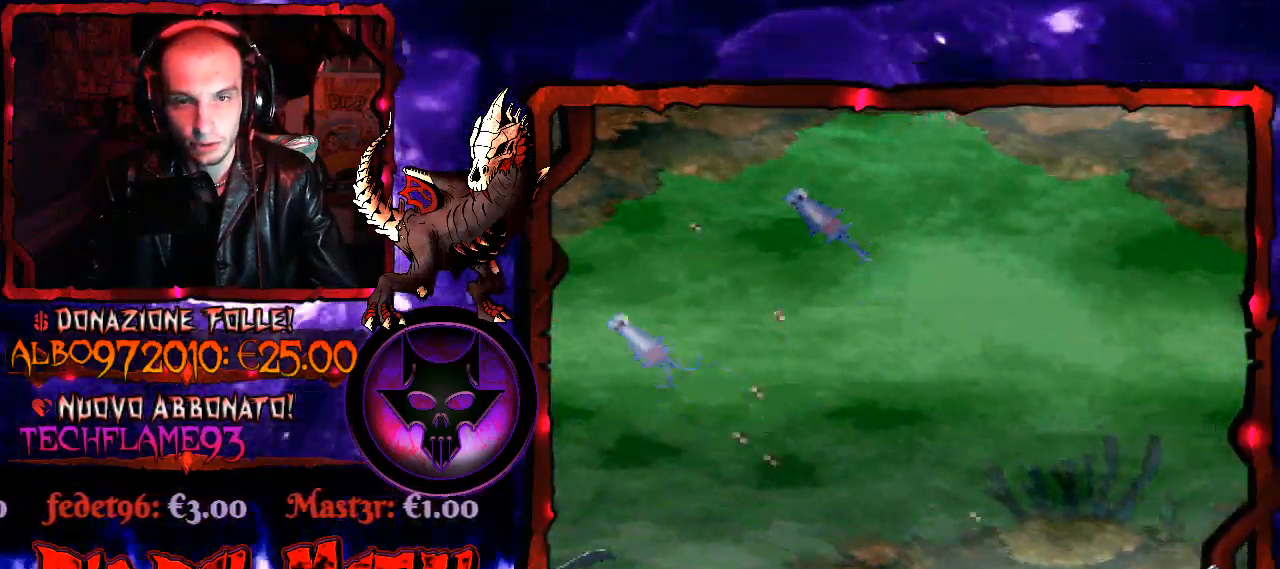
{"buttons": [], "right_stick": "down-left", "button_events": [[67, "DPAD_RIGHT", "down"], [500, "DPAD_RIGHT", "up"]]}
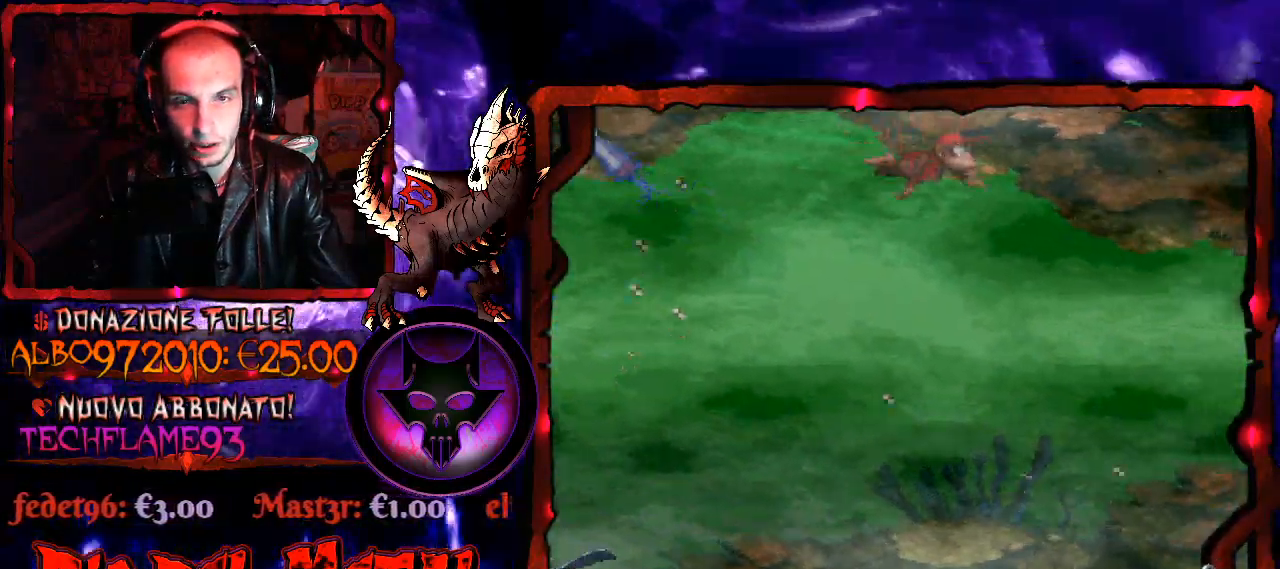
{"buttons": ["DPAD_RIGHT"], "right_stick": "down-left", "button_events": [[300, "DPAD_RIGHT", "down"]]}
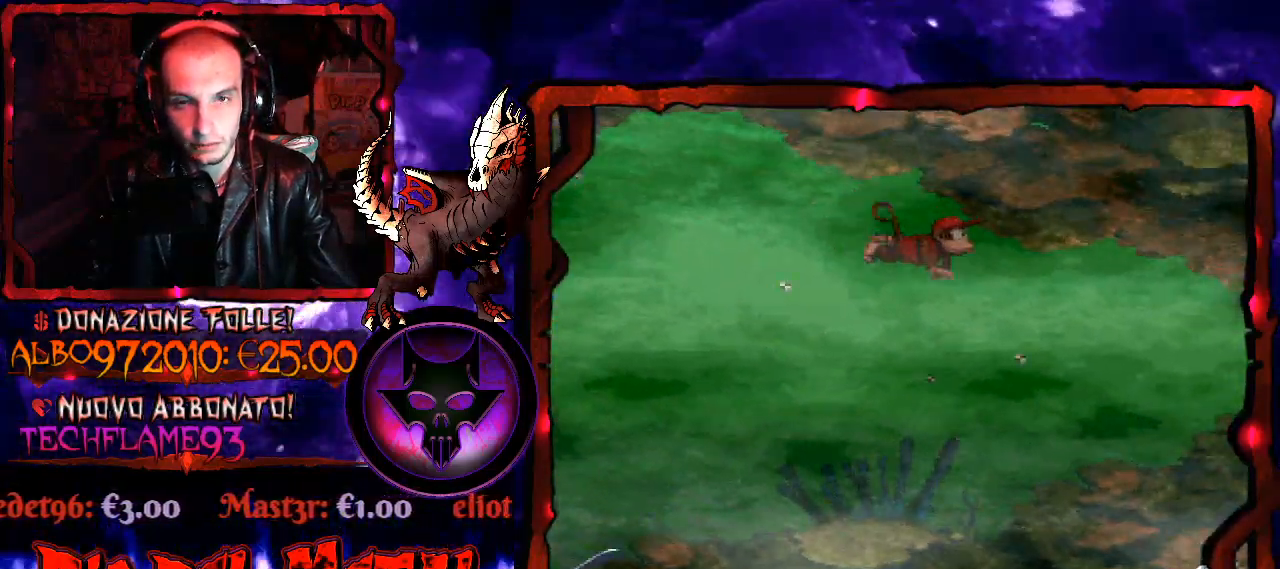
{"buttons": ["B"], "right_stick": "down-left", "button_events": [[67, "DPAD_RIGHT", "up"], [267, "DPAD_RIGHT", "down"], [400, "DPAD_RIGHT", "up"], [467, "B", "down"]]}
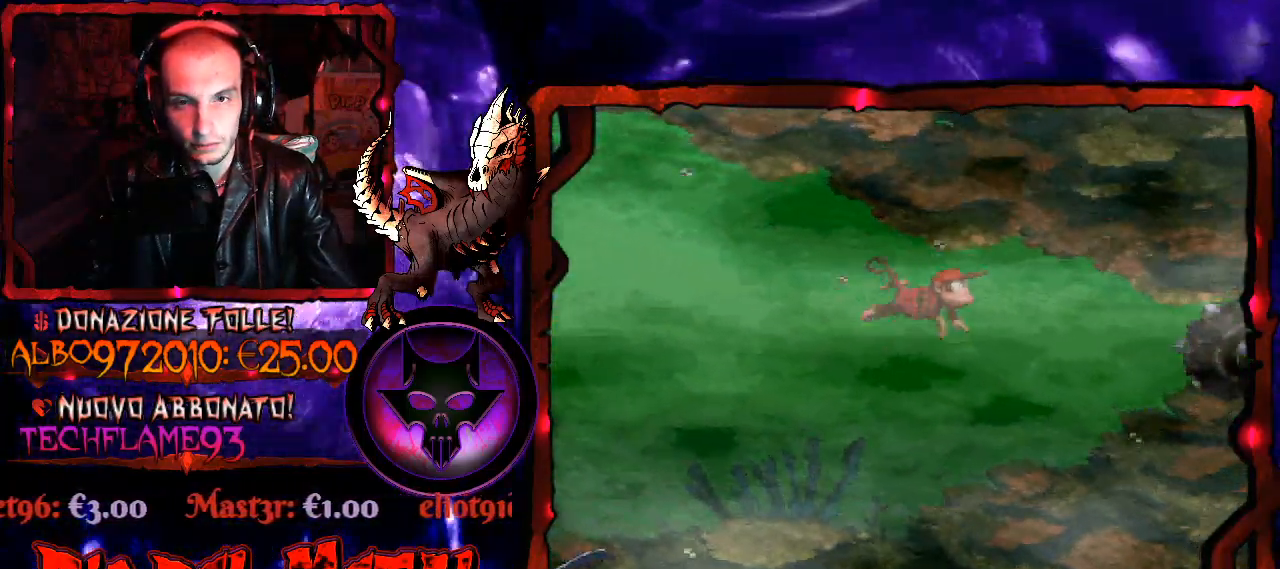
{"buttons": ["DPAD_RIGHT"], "right_stick": "down-left", "button_events": [[100, "B", "up"], [367, "DPAD_RIGHT", "down"]]}
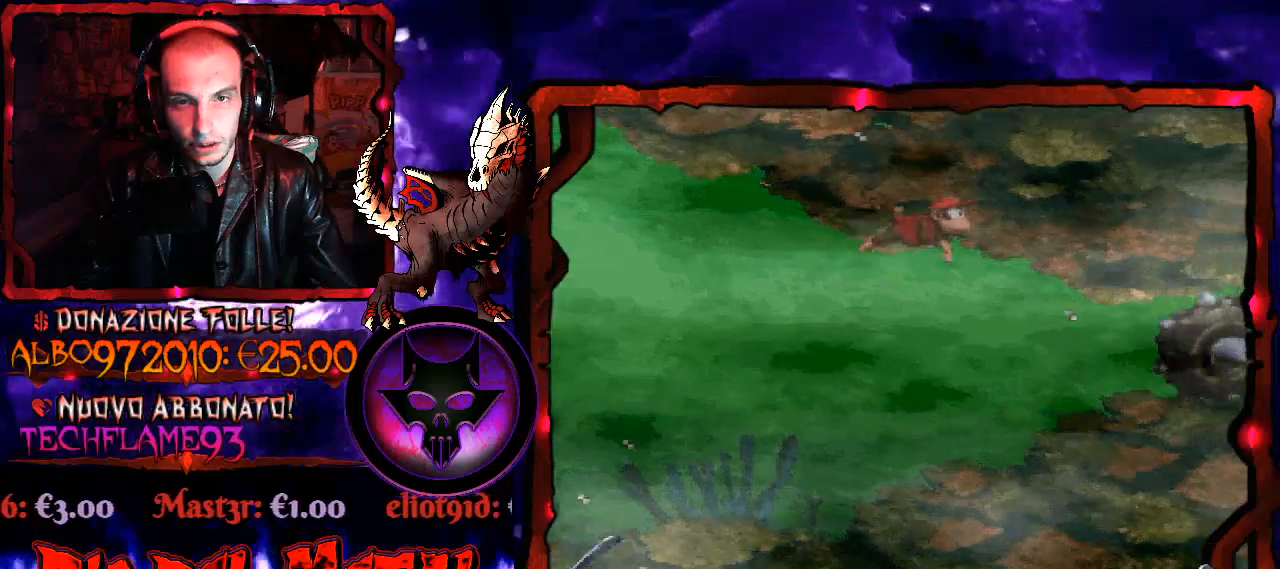
{"buttons": ["DPAD_RIGHT"], "right_stick": "down-left", "button_events": []}
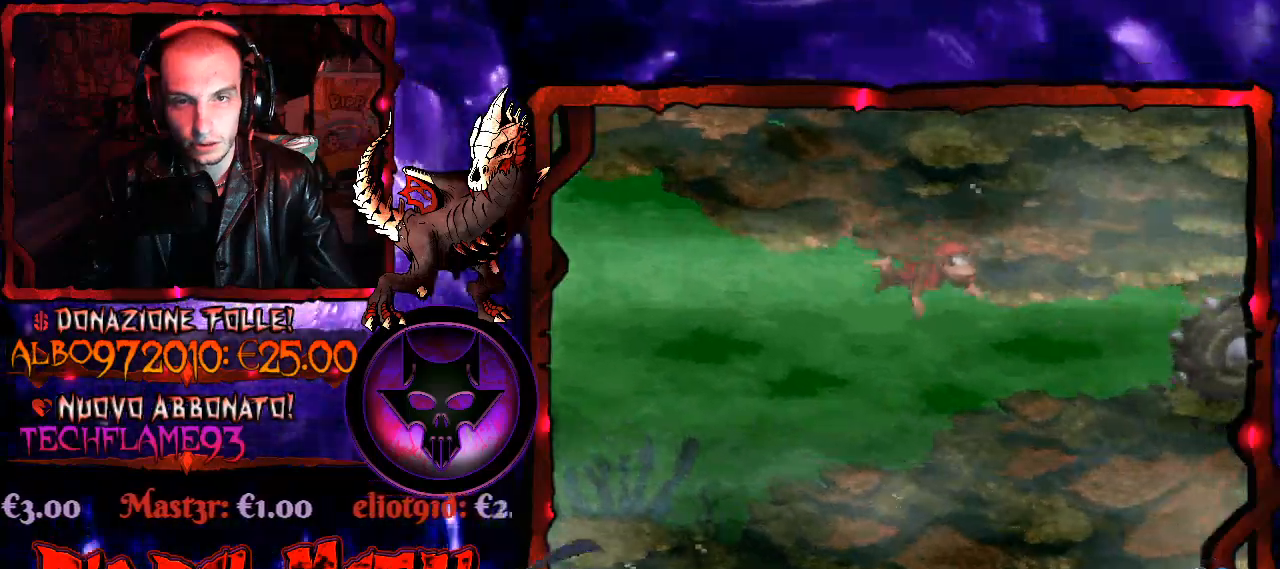
{"buttons": ["DPAD_RIGHT"], "right_stick": "down-left", "button_events": []}
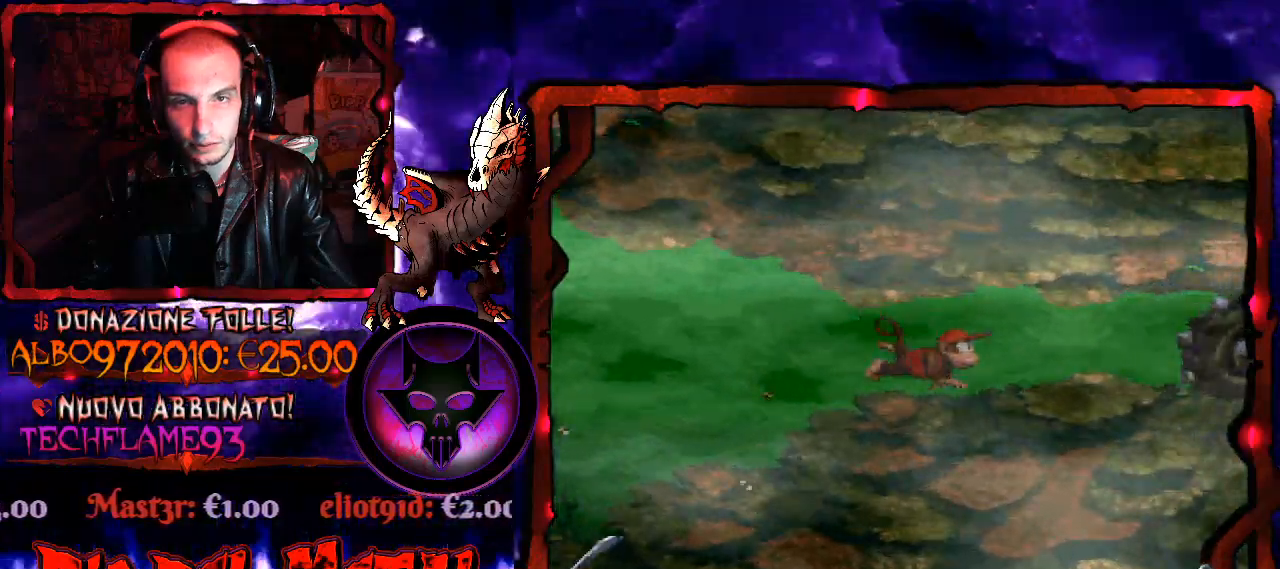
{"buttons": ["DPAD_RIGHT"], "right_stick": "down-left", "button_events": []}
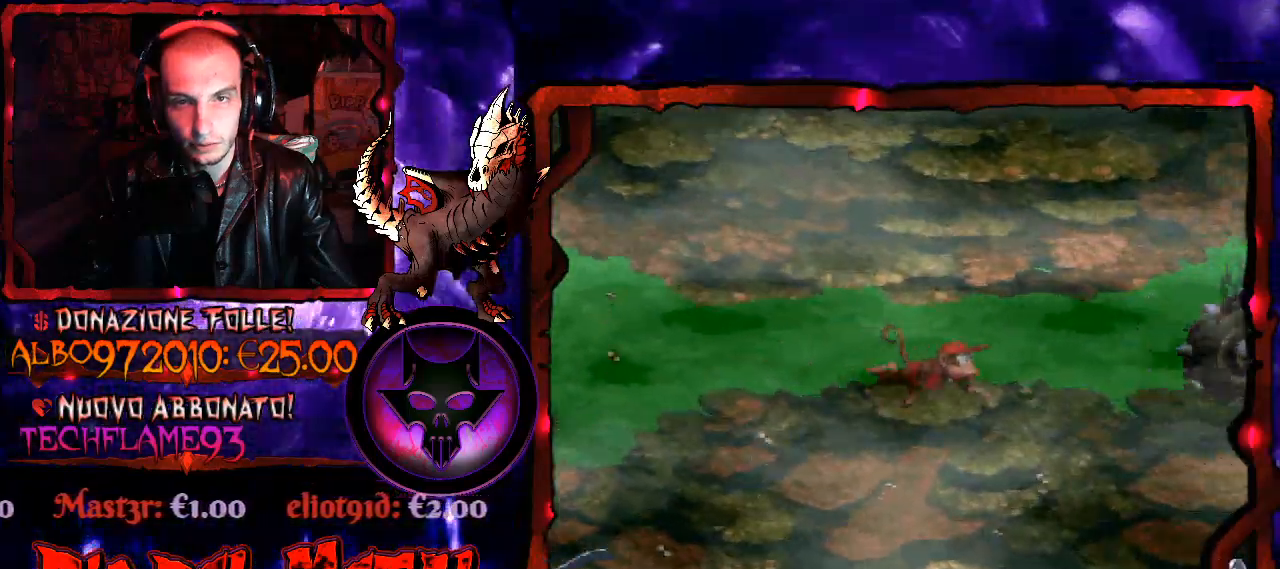
{"buttons": ["DPAD_RIGHT"], "right_stick": "down-left", "button_events": []}
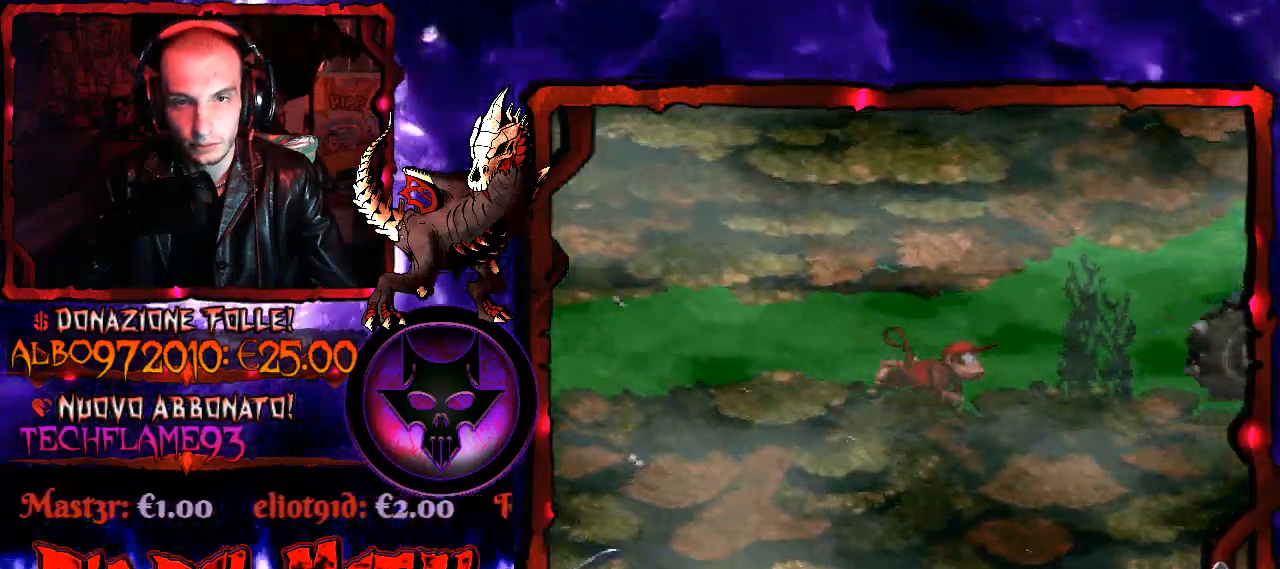
{"buttons": ["DPAD_UP", "DPAD_RIGHT"], "right_stick": "down-left", "button_events": [[167, "B", "down"], [200, "DPAD_UP", "down"], [300, "B", "up"]]}
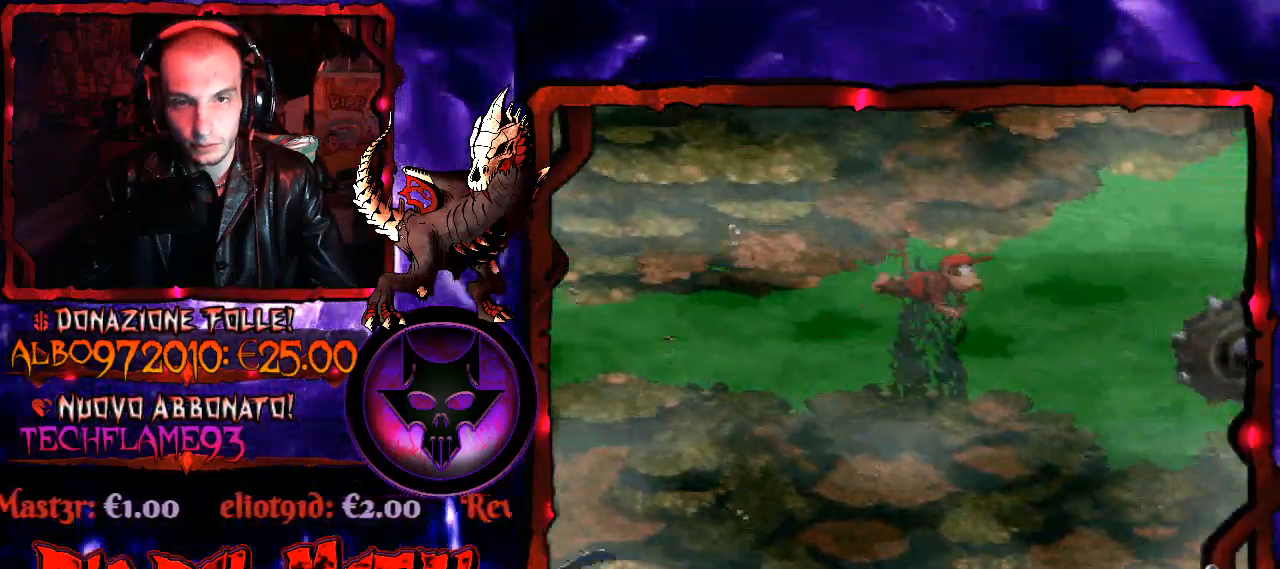
{"buttons": ["DPAD_UP", "DPAD_RIGHT"], "right_stick": "down-left", "button_events": [[367, "B", "down"], [500, "B", "up"]]}
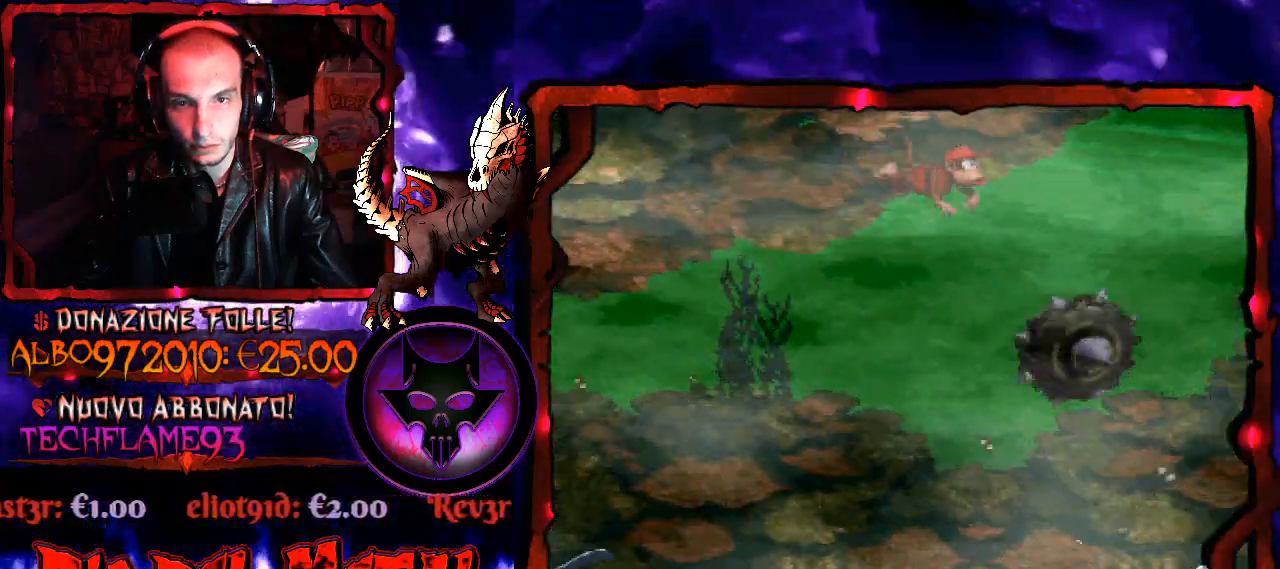
{"buttons": [], "right_stick": "down-left", "button_events": [[400, "DPAD_UP", "up"], [433, "DPAD_RIGHT", "up"]]}
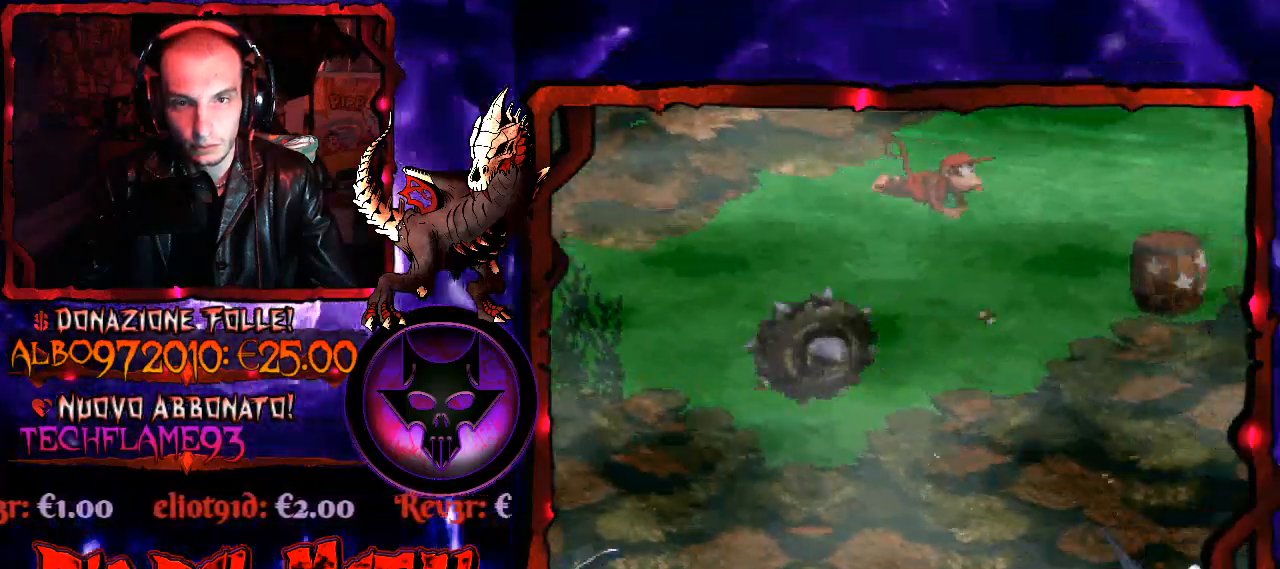
{"buttons": ["DPAD_RIGHT"], "right_stick": "down-left", "button_events": [[100, "DPAD_RIGHT", "down"]]}
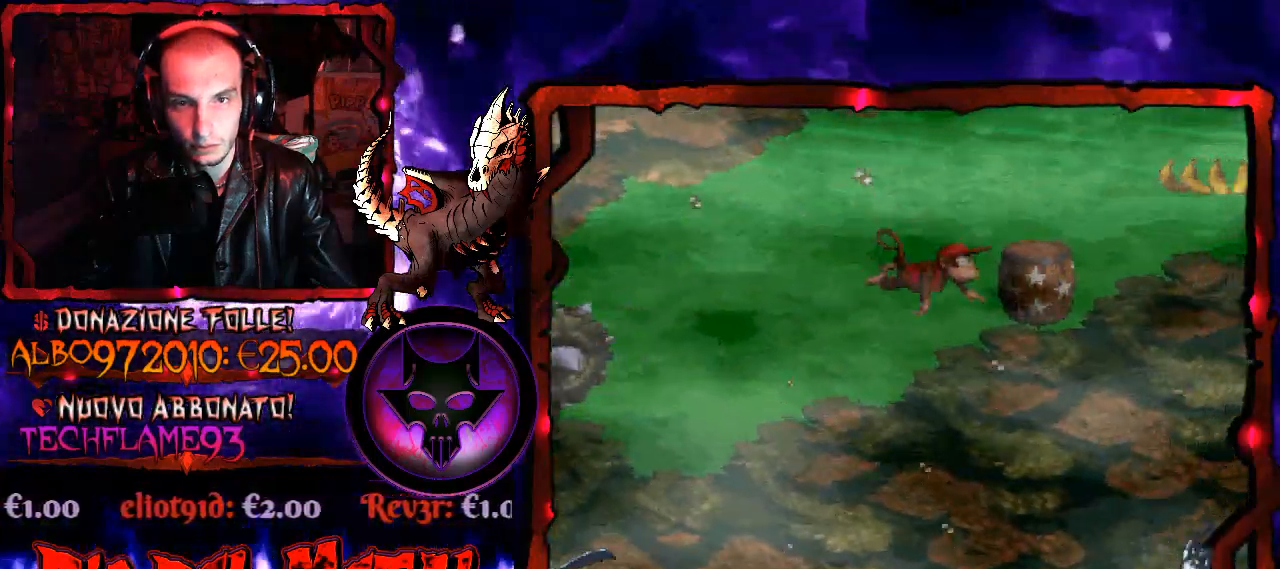
{"buttons": ["DPAD_RIGHT"], "right_stick": "down-left", "button_events": [[267, "B", "down"], [400, "B", "up"]]}
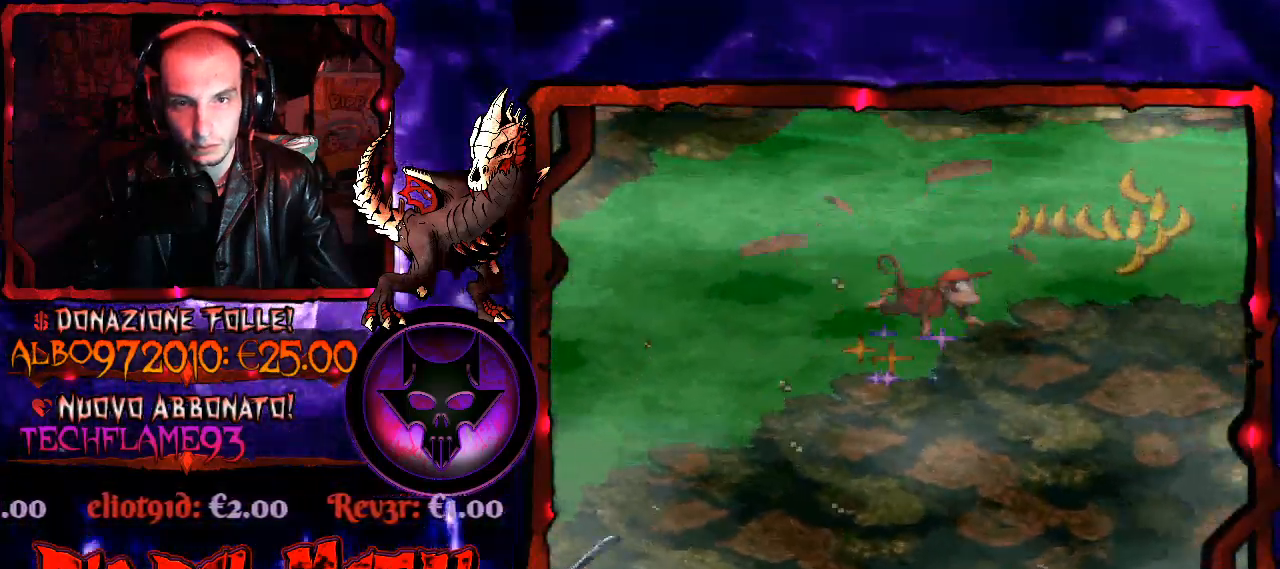
{"buttons": ["DPAD_RIGHT"], "right_stick": "down-left", "button_events": []}
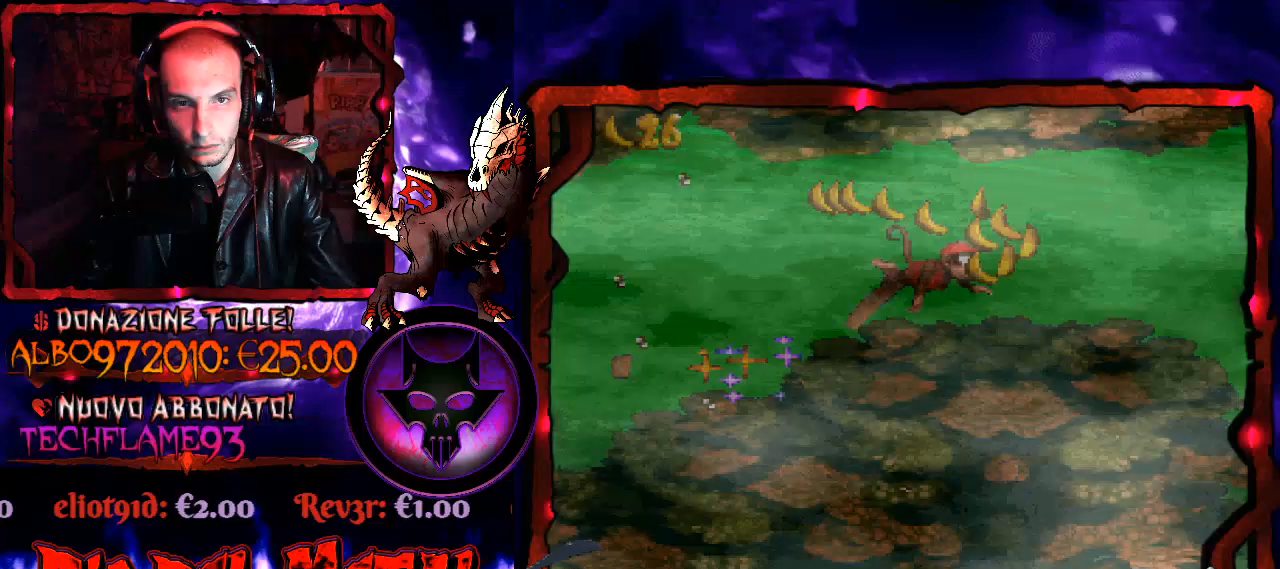
{"buttons": ["DPAD_RIGHT"], "right_stick": "down-left", "button_events": [[67, "DPAD_RIGHT", "up"], [100, "B", "down"], [133, "DPAD_LEFT", "down"], [233, "B", "up"], [233, "DPAD_LEFT", "up"], [333, "DPAD_RIGHT", "down"]]}
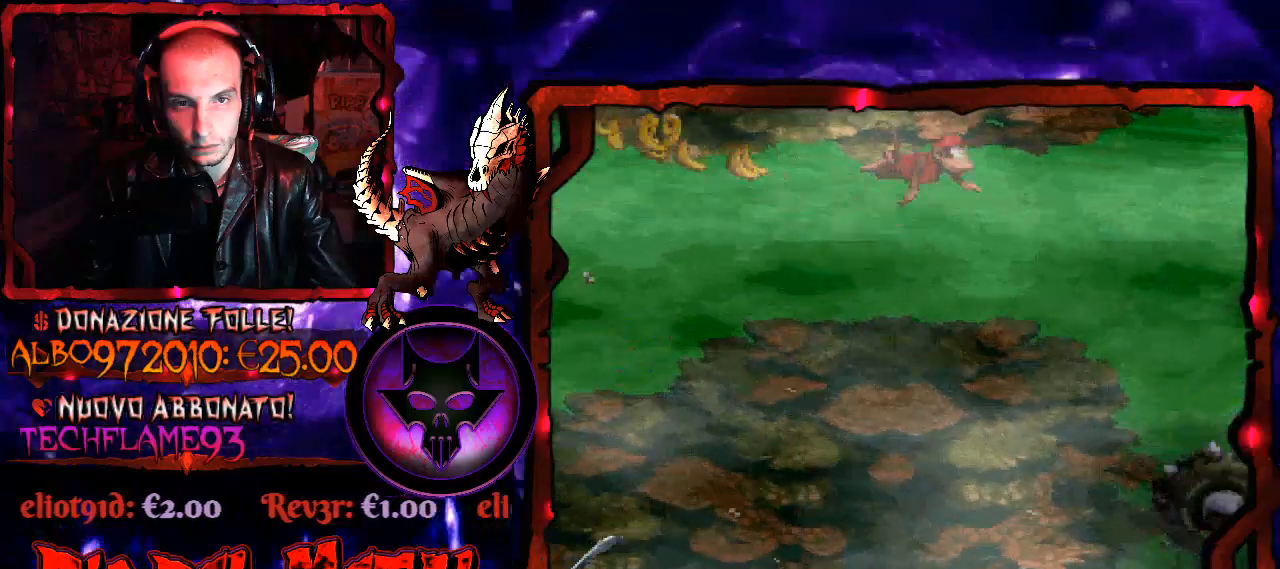
{"buttons": ["DPAD_RIGHT"], "right_stick": "down-left", "button_events": []}
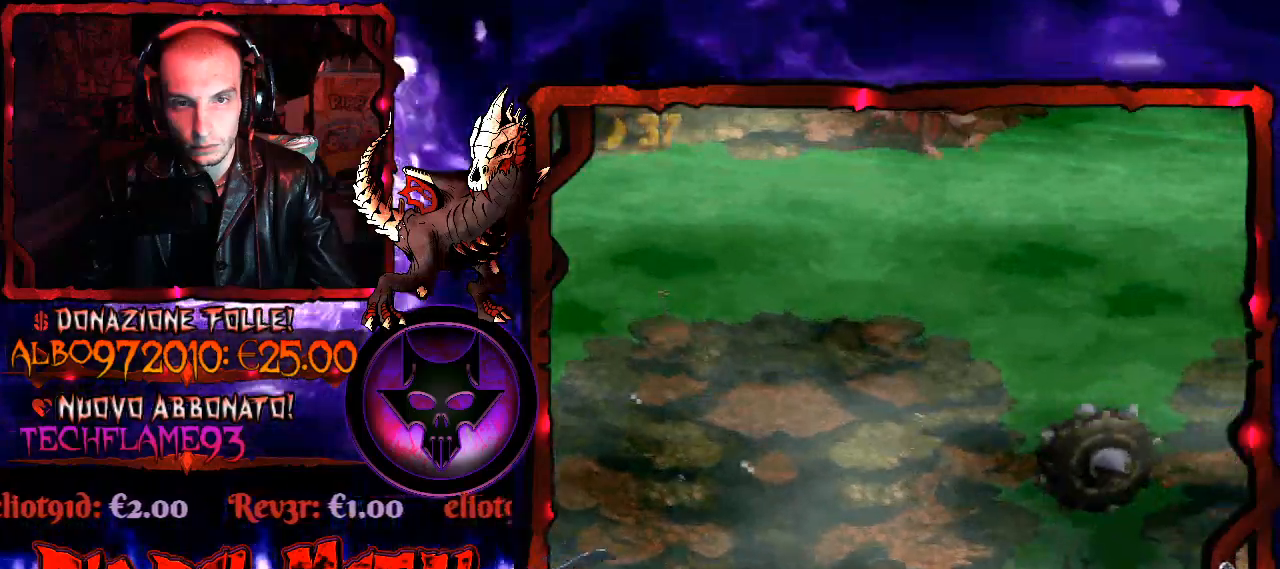
{"buttons": ["B", "DPAD_UP", "DPAD_RIGHT"], "right_stick": "down-left", "button_events": [[267, "B", "down"], [267, "DPAD_UP", "down"], [367, "B", "up"], [433, "B", "down"]]}
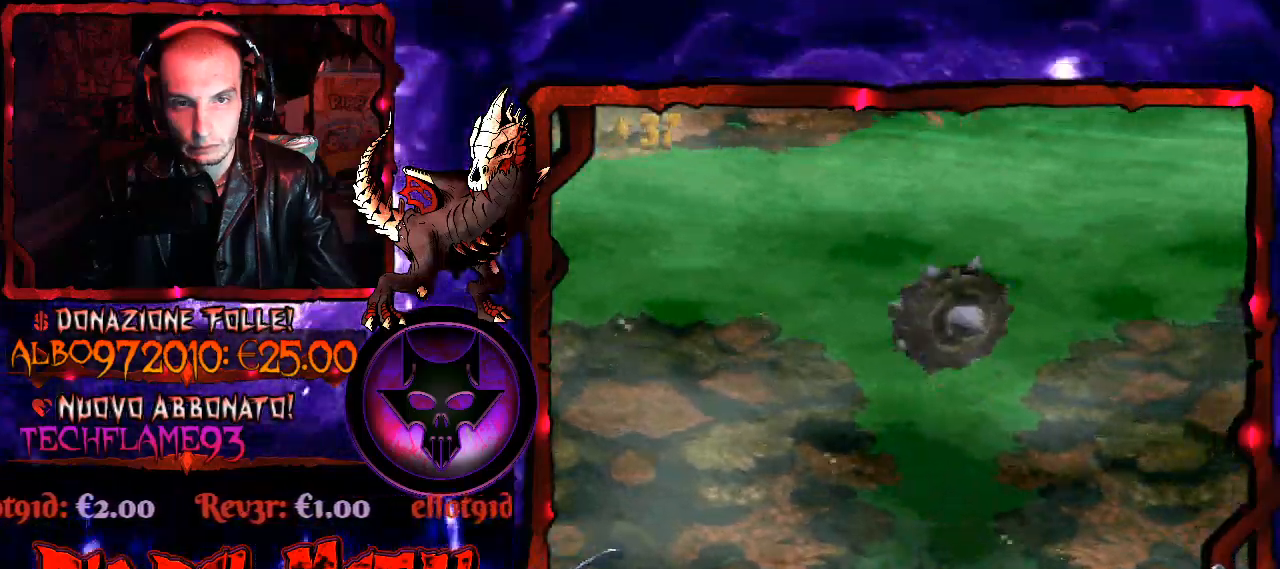
{"buttons": ["DPAD_UP", "DPAD_RIGHT"], "right_stick": "down-left", "button_events": [[33, "B", "up"], [100, "B", "down"], [200, "B", "up"], [267, "B", "down"], [367, "B", "up"]]}
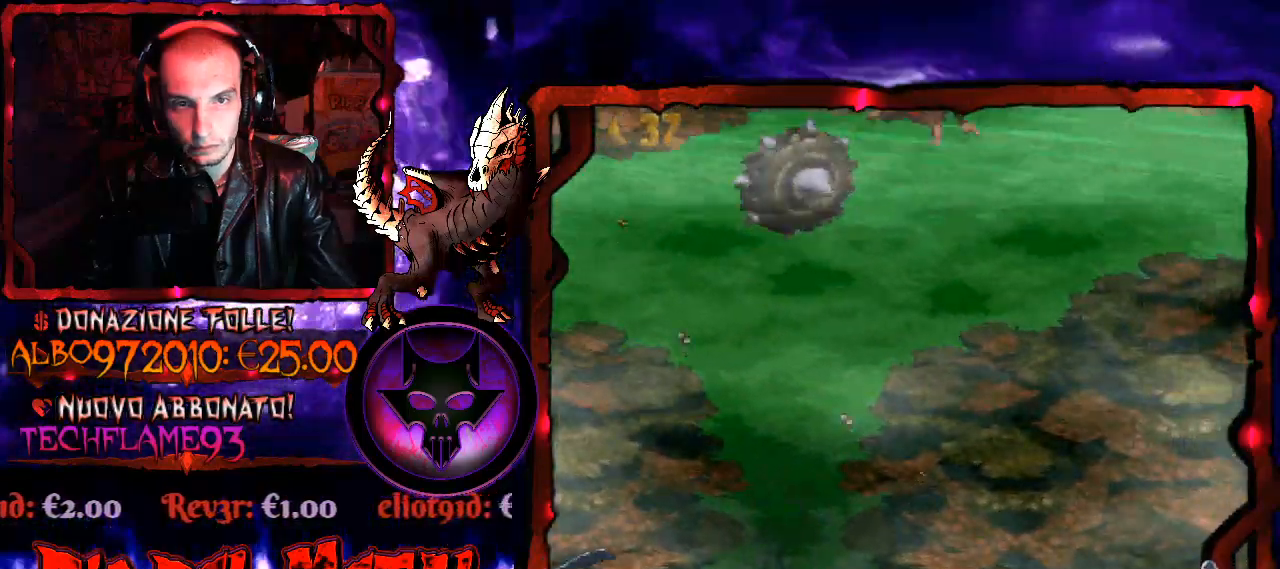
{"buttons": [], "right_stick": "down-left", "button_events": [[100, "DPAD_UP", "up"], [400, "DPAD_RIGHT", "up"]]}
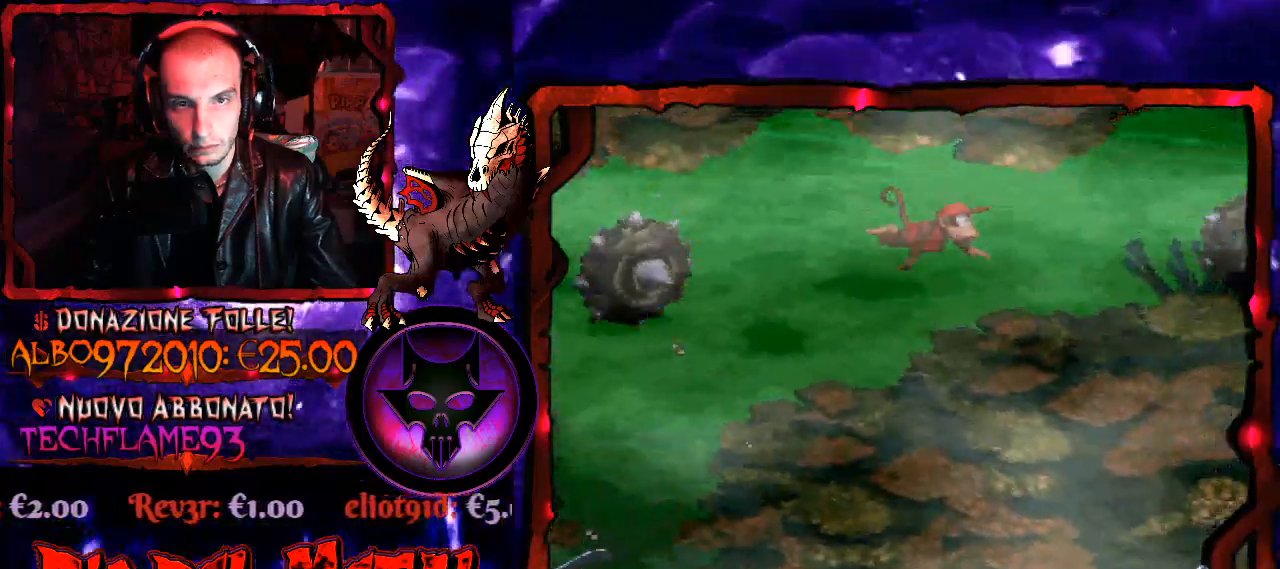
{"buttons": [], "right_stick": "down-left", "button_events": [[267, "B", "down"], [267, "DPAD_RIGHT", "down"], [300, "DPAD_UP", "down"], [400, "B", "up"], [433, "DPAD_UP", "up"], [500, "DPAD_RIGHT", "up"]]}
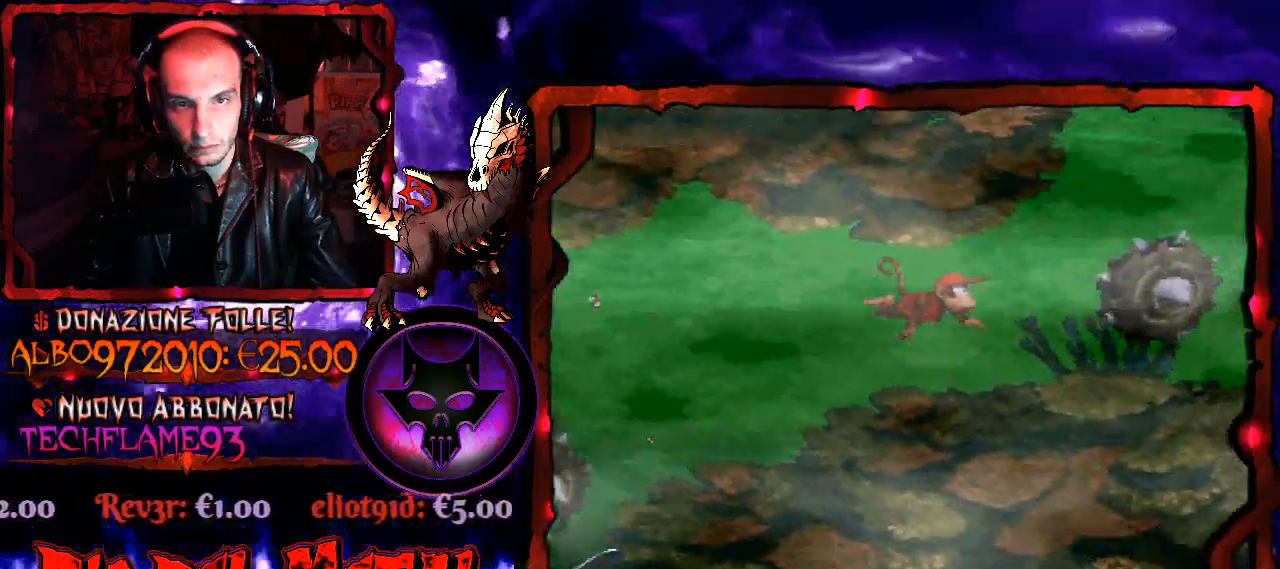
{"buttons": ["DPAD_RIGHT"], "right_stick": "down-left", "button_events": [[267, "DPAD_RIGHT", "down"]]}
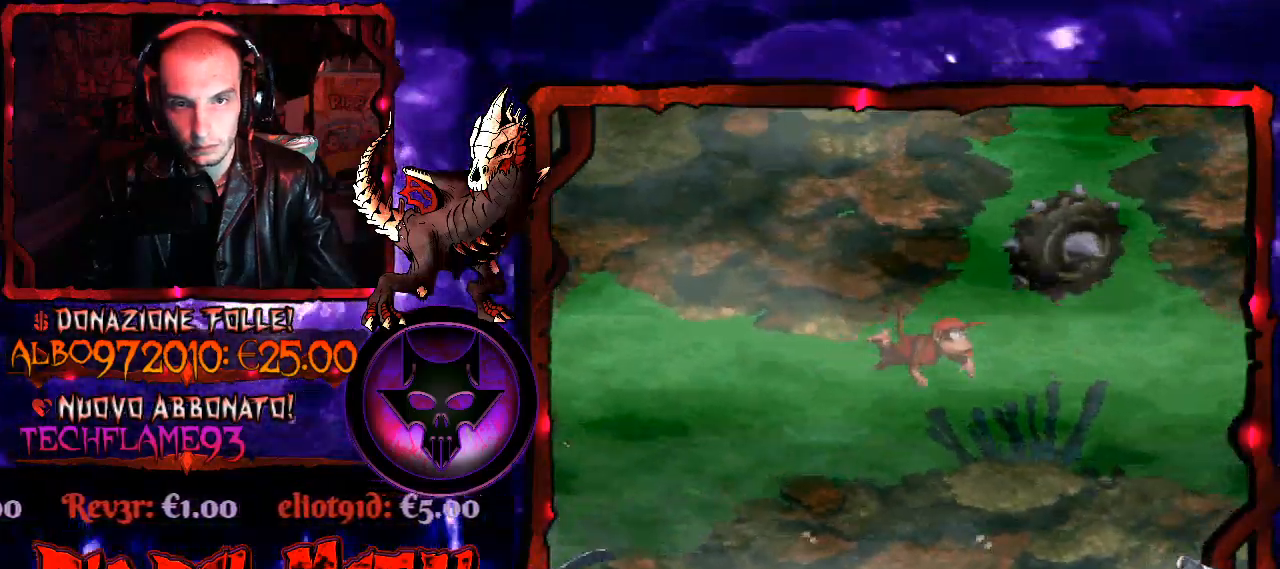
{"buttons": ["DPAD_RIGHT"], "right_stick": "down-left", "button_events": []}
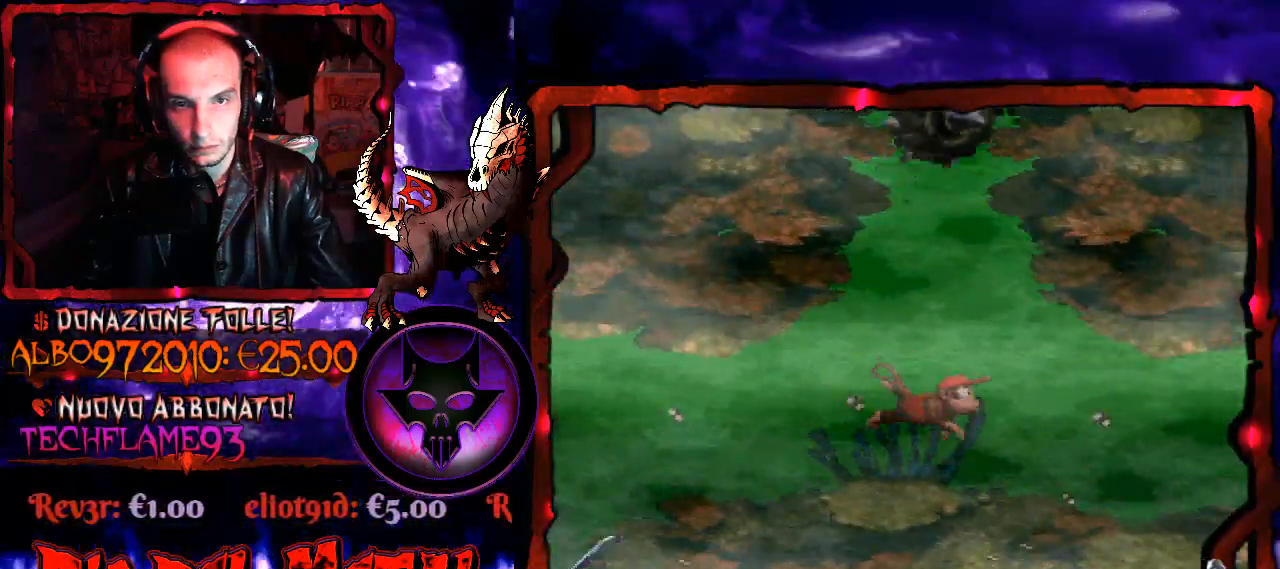
{"buttons": ["DPAD_UP", "DPAD_RIGHT"], "right_stick": "down-left", "button_events": [[400, "DPAD_UP", "down"]]}
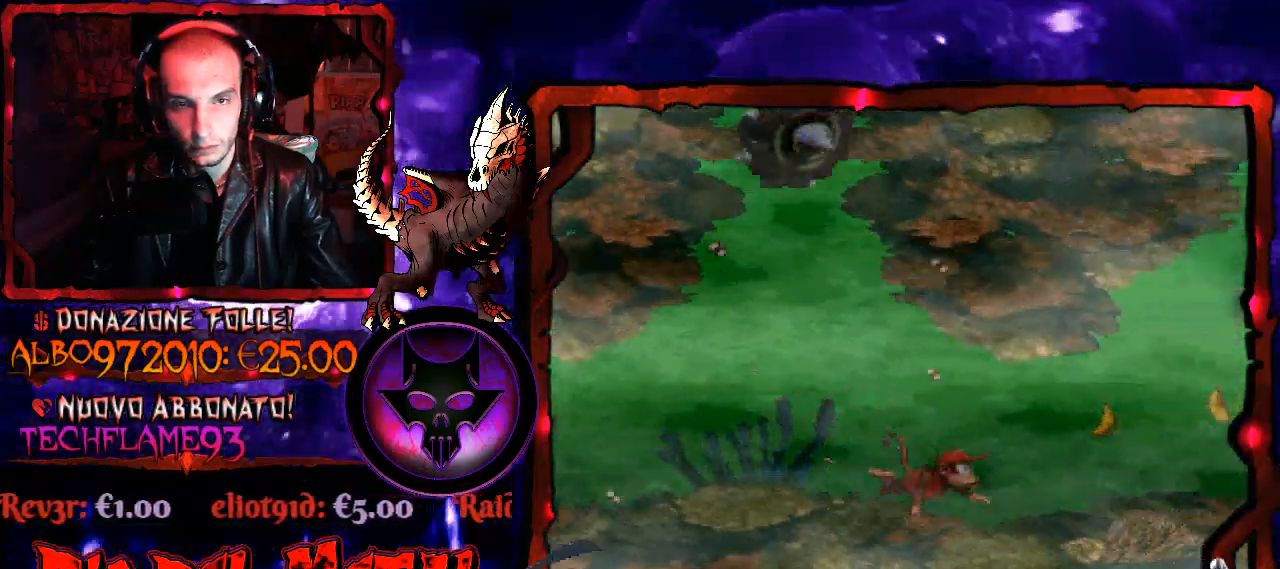
{"buttons": ["DPAD_LEFT"], "right_stick": "down-left", "button_events": [[67, "B", "down"], [133, "DPAD_RIGHT", "up"], [167, "B", "up"], [267, "DPAD_UP", "up"], [400, "DPAD_LEFT", "down"]]}
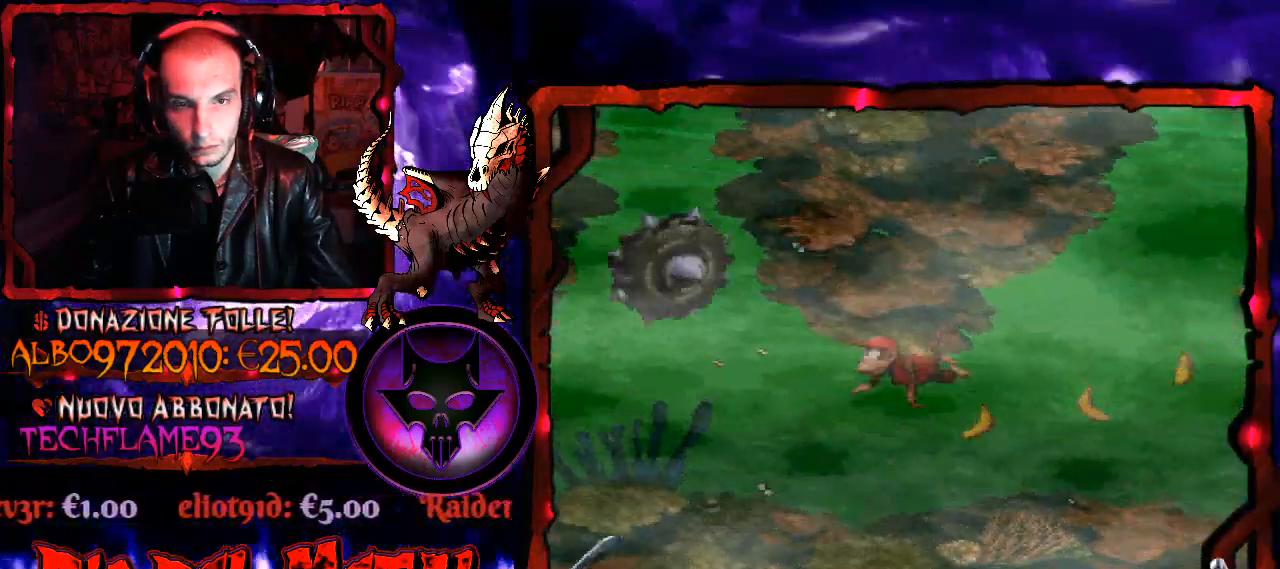
{"buttons": ["DPAD_LEFT"], "right_stick": "down-left", "button_events": []}
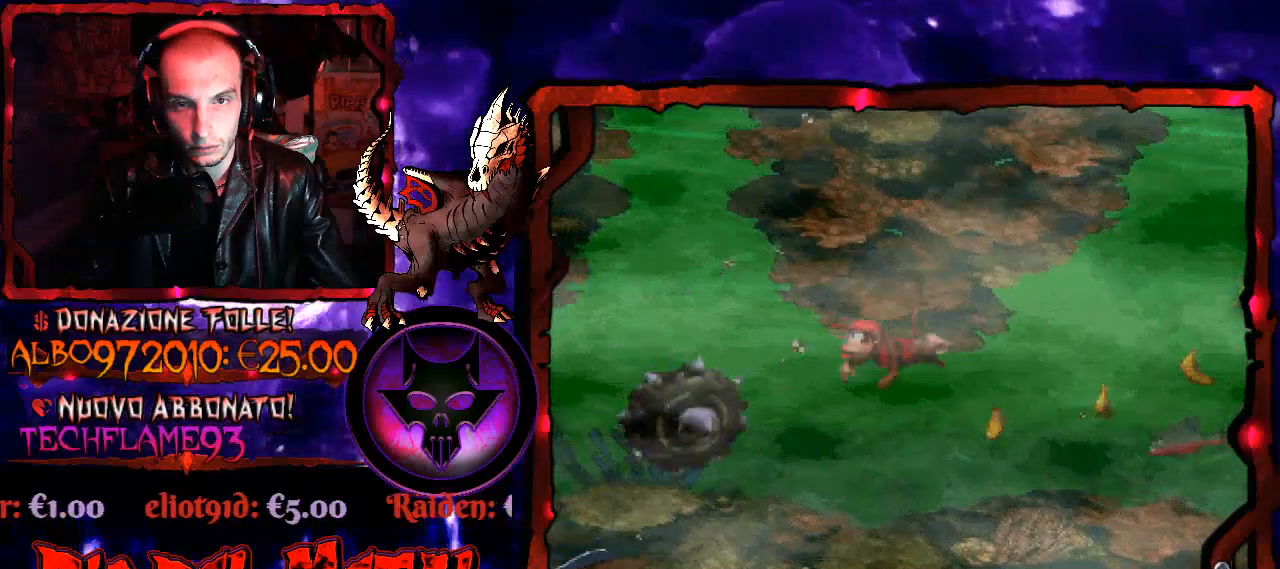
{"buttons": ["DPAD_UP", "DPAD_RIGHT"], "right_stick": "down-left", "button_events": [[67, "DPAD_UP", "down"], [133, "DPAD_LEFT", "up"], [167, "B", "down"], [267, "B", "up"], [367, "B", "down"], [367, "DPAD_LEFT", "down"], [433, "DPAD_LEFT", "up"], [467, "B", "up"], [500, "DPAD_RIGHT", "down"]]}
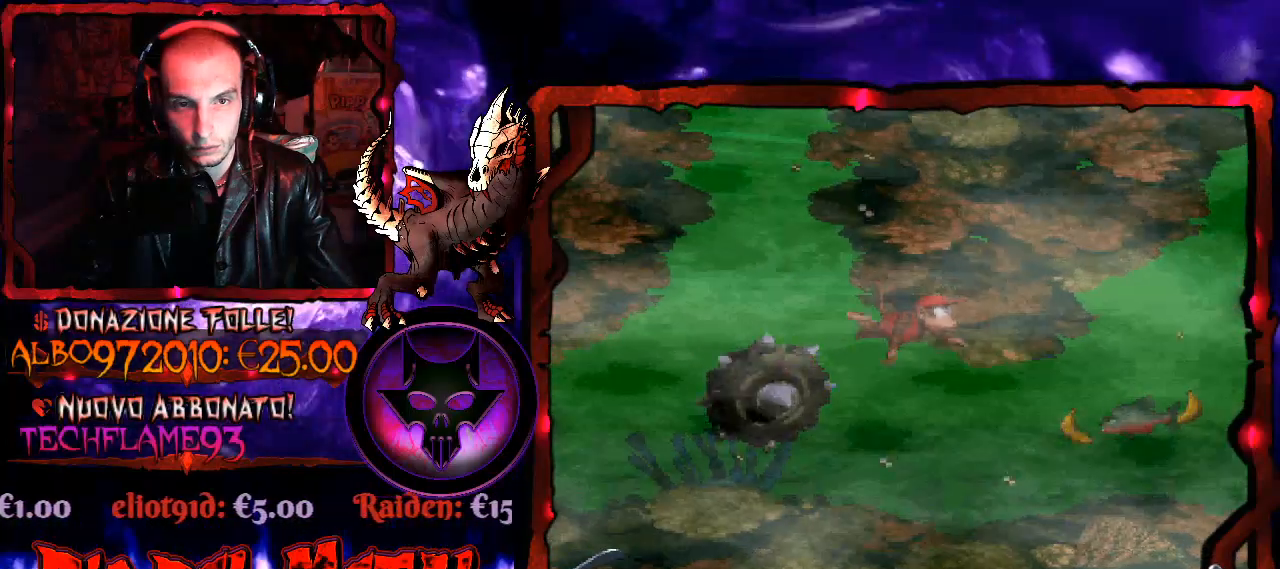
{"buttons": ["DPAD_LEFT"], "right_stick": "down-left", "button_events": [[67, "DPAD_UP", "up"], [100, "B", "down"], [200, "B", "up"], [367, "DPAD_RIGHT", "up"], [500, "DPAD_LEFT", "down"]]}
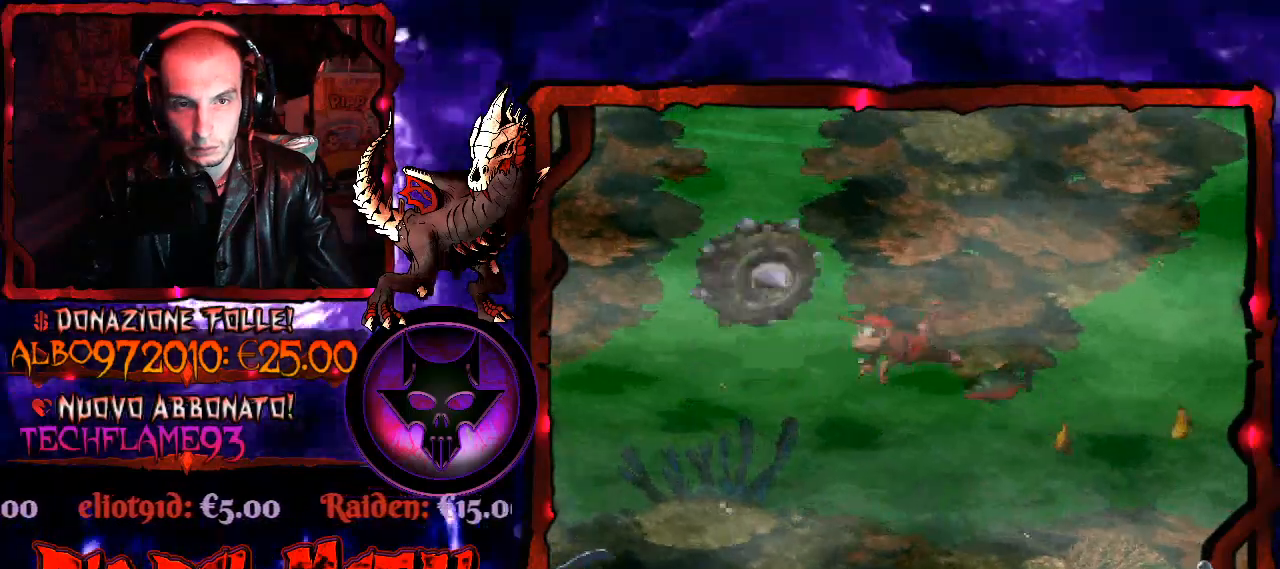
{"buttons": [], "right_stick": "down-left", "button_events": [[67, "B", "down"], [200, "B", "up"], [300, "DPAD_LEFT", "up"], [300, "DPAD_UP", "down"], [500, "DPAD_UP", "up"]]}